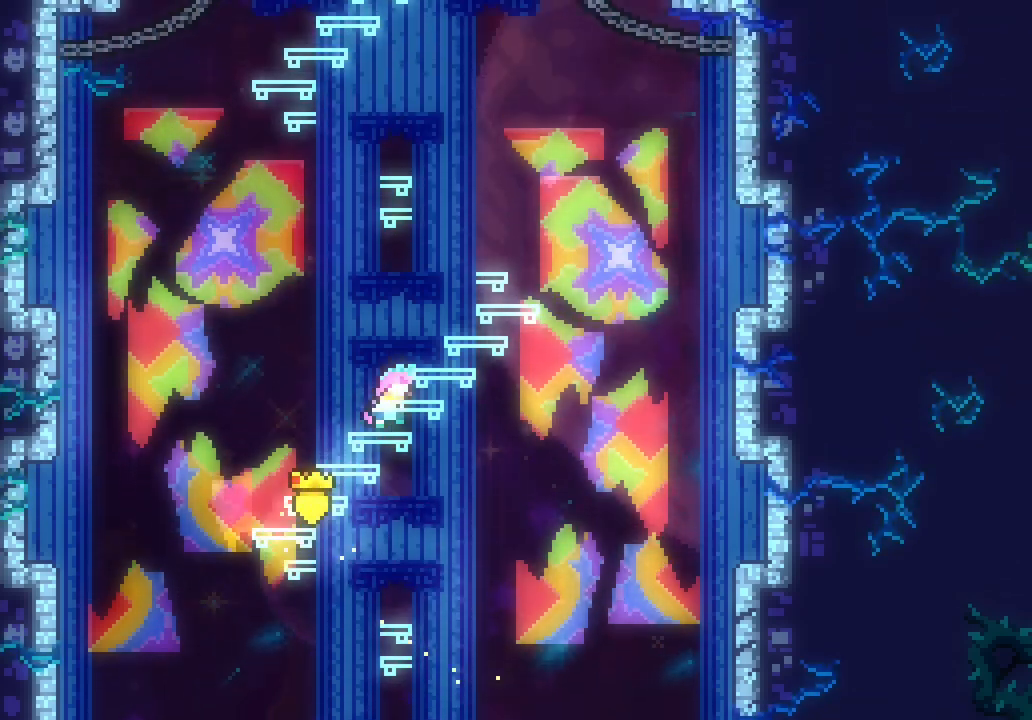
Gameplay with keyboard; each line is a JSON object with the keys held at the frame after it. "events" lists presses ("down") and releases ("up") of "dash", "demo", "down", "escape", "grab", "jump", "jump2", "left", "right", "space" and "up" between this image and that frame as [ms after this image, input, new state], when the widget could be followed in between. No other keys are recorded. Mouse input is not recorded. Key names are as the overlay labels them; some are game actions (e.g. jump) rather than physical keys.
{"keys": ["left"], "events": [[383, "left", "down"], [400, "right", "up"]]}
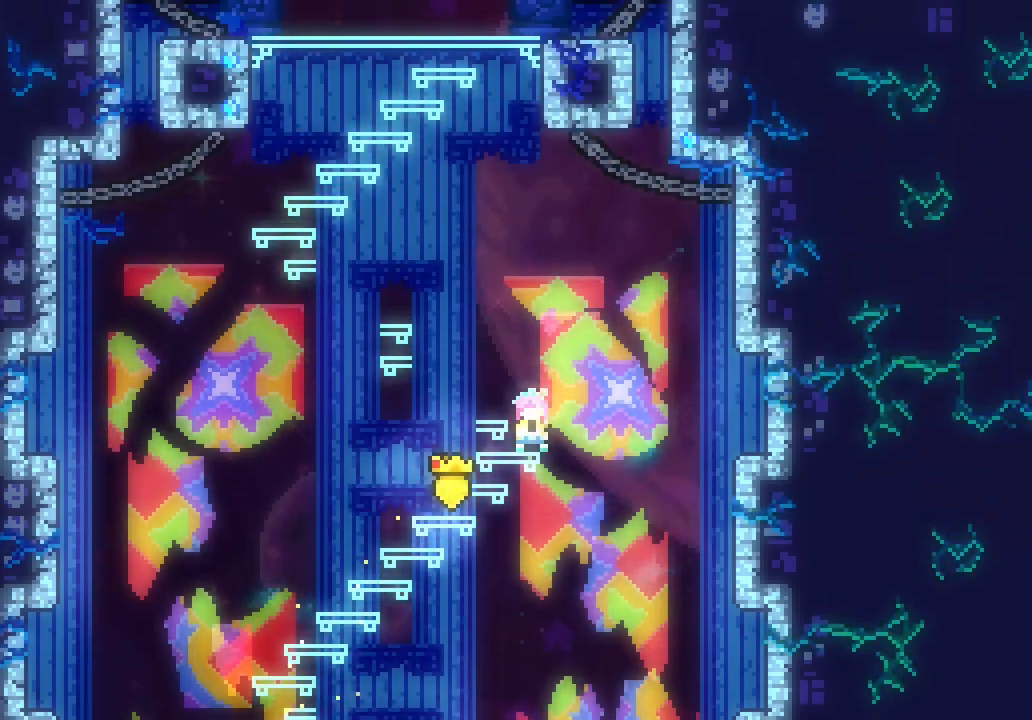
{"keys": ["left"], "events": []}
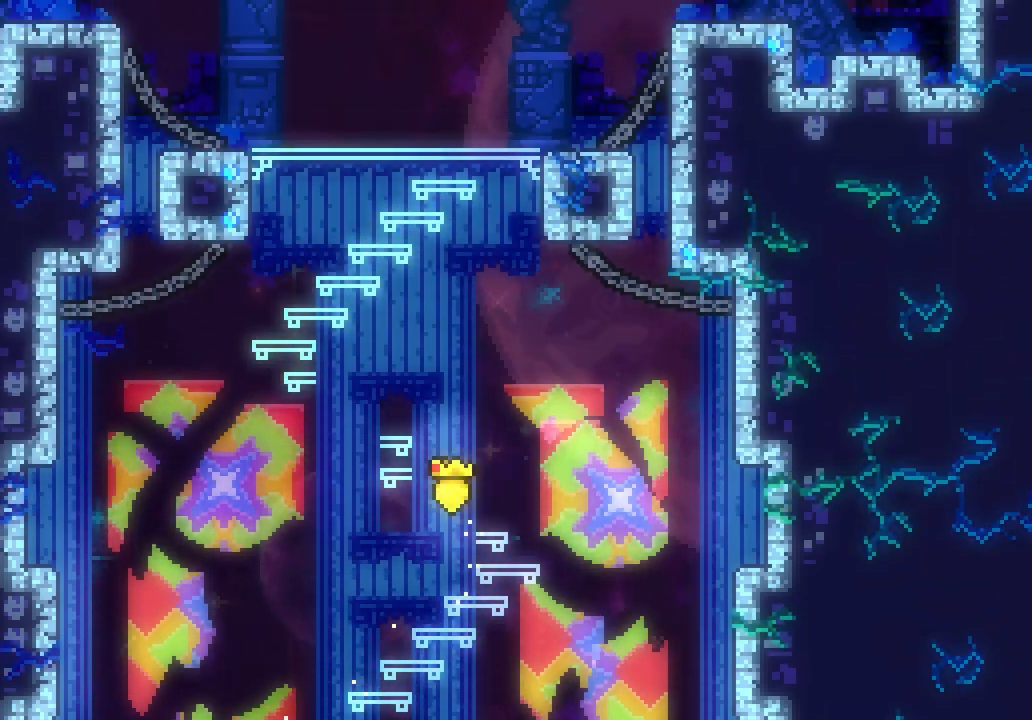
{"keys": ["right"], "events": [[233, "left", "up"], [283, "right", "down"]]}
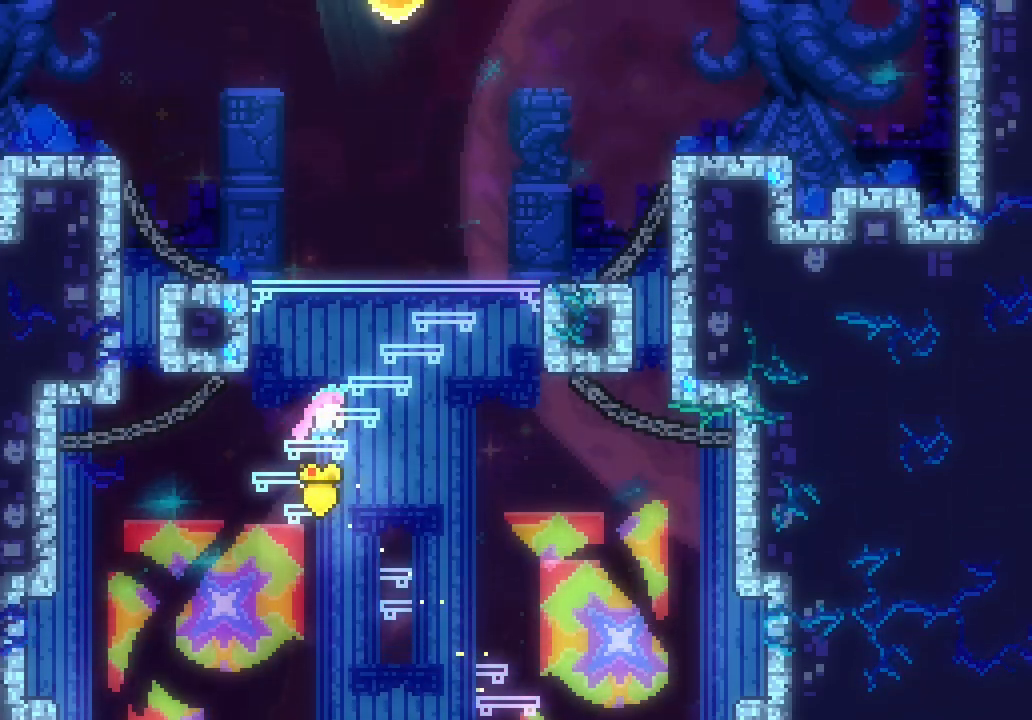
{"keys": ["left"], "events": [[350, "right", "up"], [400, "left", "down"]]}
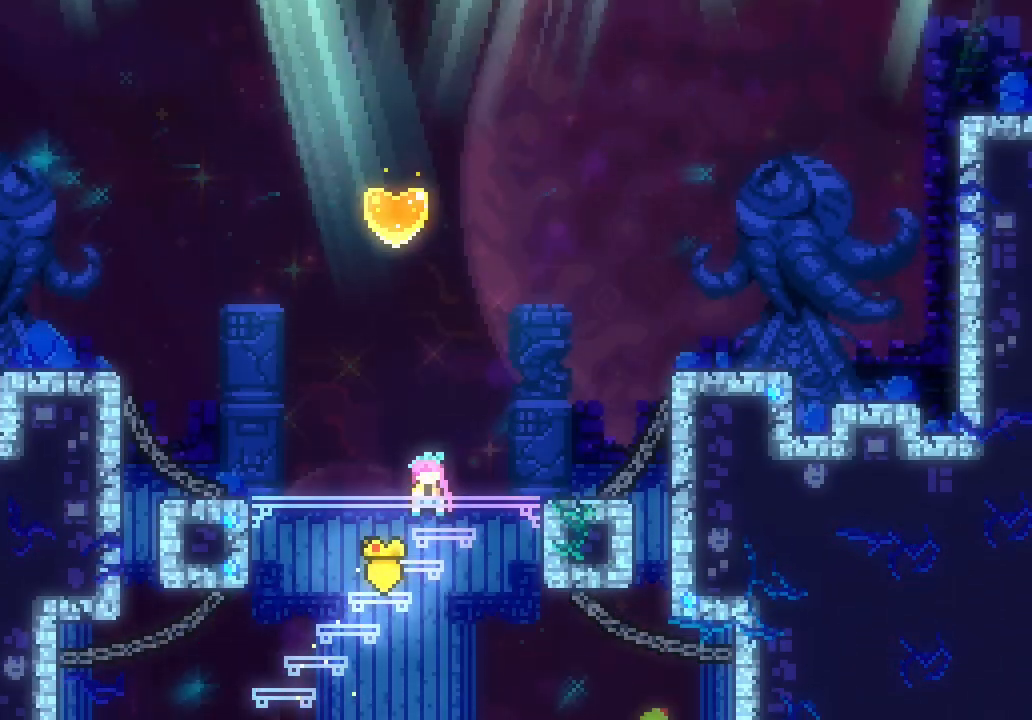
{"keys": [], "events": [[316, "left", "up"]]}